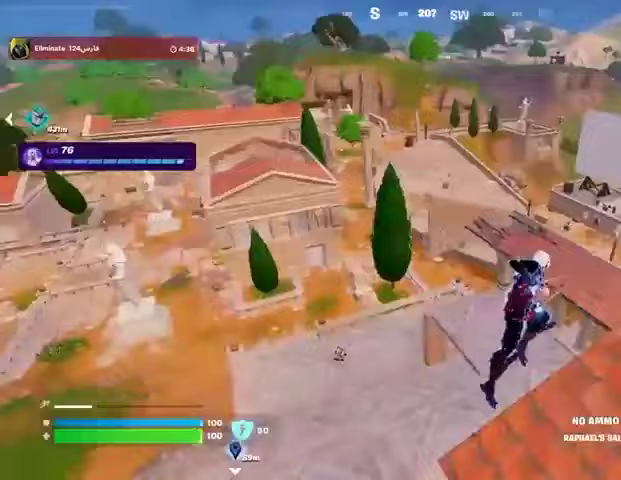
Gameplay with a controller (PlayStation layout); each line is a JSON object with the inputs held at the frame after it. "events" lists button and stick changes between this image and that frame as [ms after this image, input, new state], when the widget could be followed in between.
{"buttons": [], "left_stick": "up", "right_stick": "center", "events": [[33, "R1", "up"], [167, "left_stick", "up-right"], [367, "L3", "down"], [400, "right_stick", "right"], [433, "L3", "up"], [433, "left_stick", "up"], [467, "right_stick", "center"]]}
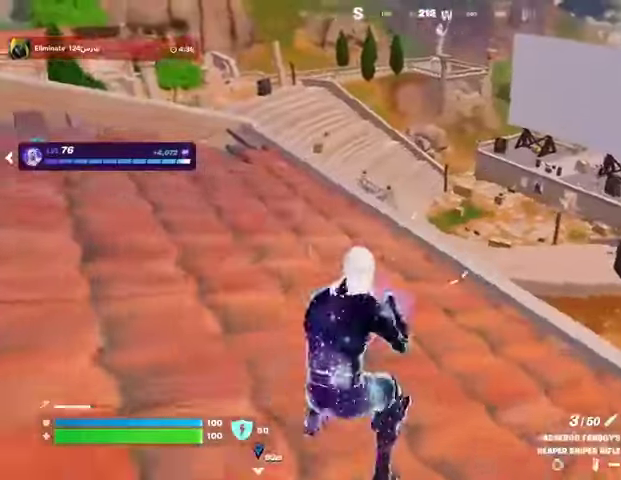
{"buttons": [], "left_stick": "up-left", "right_stick": "center", "events": [[433, "right_stick", "left"], [467, "left_stick", "up-left"], [500, "right_stick", "center"]]}
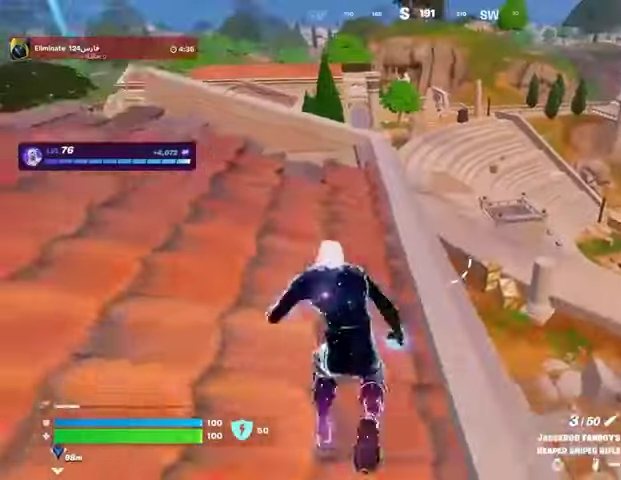
{"buttons": [], "left_stick": "up", "right_stick": "center", "events": [[67, "left_stick", "up"]]}
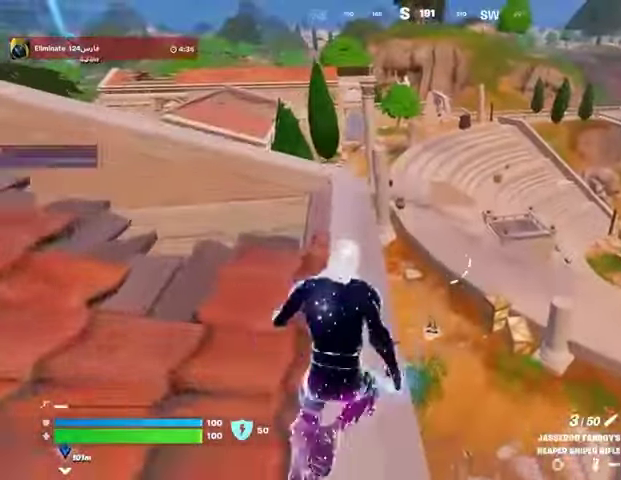
{"buttons": [], "left_stick": "up-right", "right_stick": "center", "events": [[333, "right_stick", "left"], [400, "left_stick", "up-right"], [467, "right_stick", "center"]]}
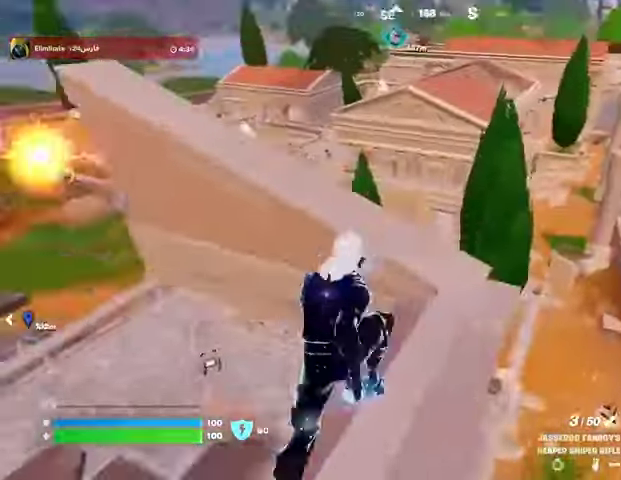
{"buttons": [], "left_stick": "up", "right_stick": "center", "events": [[100, "right_stick", "left"], [167, "left_stick", "up"], [300, "right_stick", "center"]]}
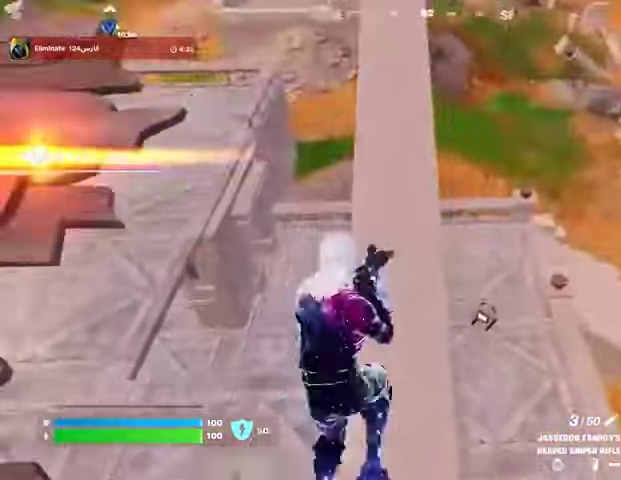
{"buttons": [], "left_stick": "up-left", "right_stick": "center", "events": [[67, "right_stick", "down-left"], [200, "right_stick", "center"], [267, "right_stick", "up-right"], [333, "left_stick", "up-left"], [500, "right_stick", "center"]]}
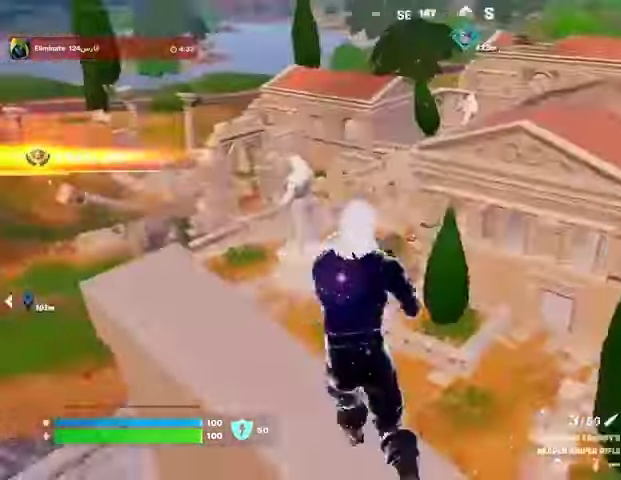
{"buttons": ["CROSS"], "left_stick": "down", "right_stick": "center", "events": [[200, "left_stick", "center"], [267, "left_stick", "right"], [333, "right_stick", "left"], [467, "right_stick", "center"], [500, "CROSS", "down"], [500, "left_stick", "down"]]}
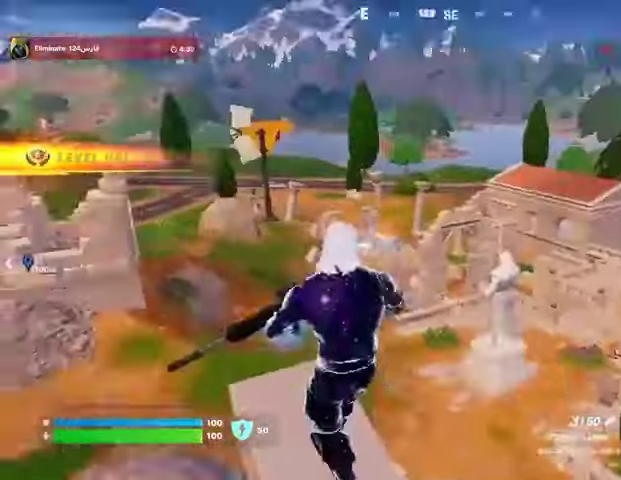
{"buttons": [], "left_stick": "up-left", "right_stick": "left", "events": [[67, "CROSS", "up"], [67, "right_stick", "left"], [300, "left_stick", "left"], [400, "left_stick", "up-left"]]}
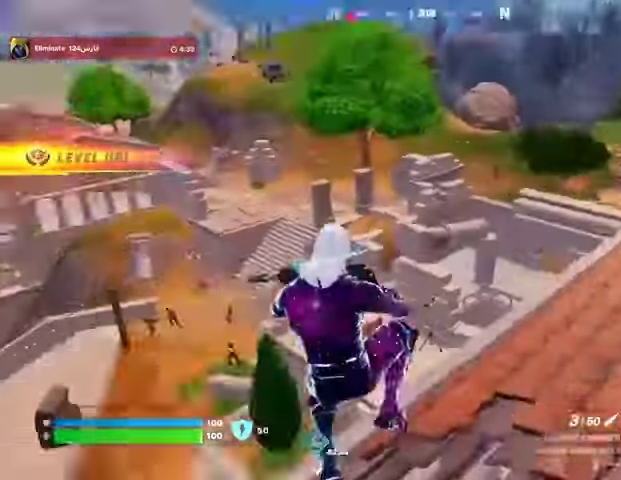
{"buttons": ["L2"], "left_stick": "up", "right_stick": "up", "events": [[300, "left_stick", "up-right"], [367, "right_stick", "center"], [400, "left_stick", "up"], [433, "right_stick", "up"], [500, "L2", "down"]]}
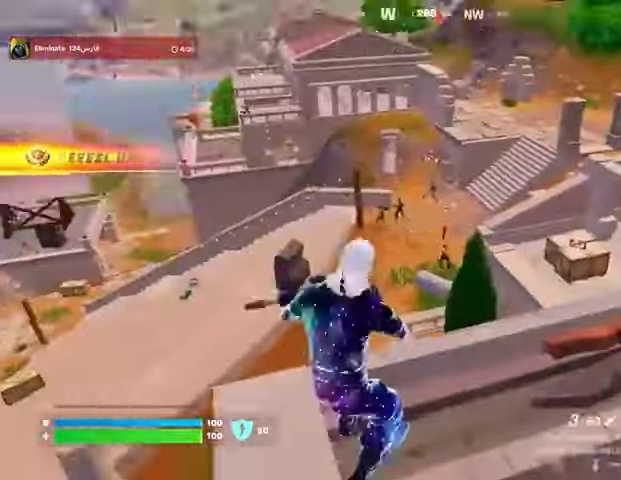
{"buttons": [], "left_stick": "up", "right_stick": "center", "events": [[33, "right_stick", "center"], [200, "left_stick", "up-right"], [200, "right_stick", "down-right"], [300, "right_stick", "center"], [367, "left_stick", "up-left"], [367, "right_stick", "up-left"], [433, "L2", "up"], [500, "left_stick", "up"], [500, "right_stick", "center"]]}
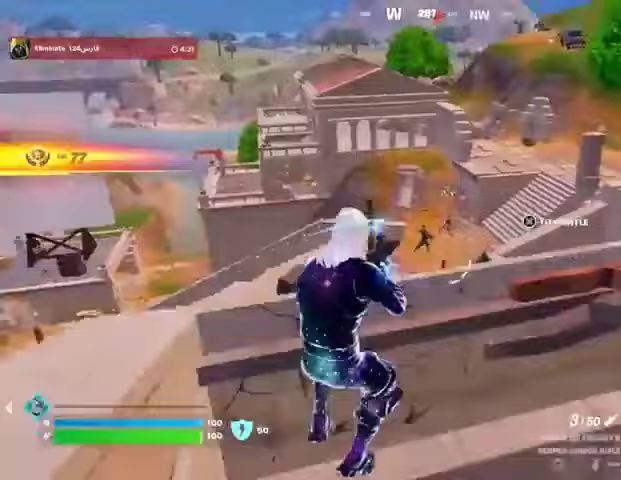
{"buttons": [], "left_stick": "up-right", "right_stick": "left", "events": [[33, "left_stick", "up-right"], [100, "L2", "down"], [200, "L2", "up"], [300, "right_stick", "right"], [467, "right_stick", "left"]]}
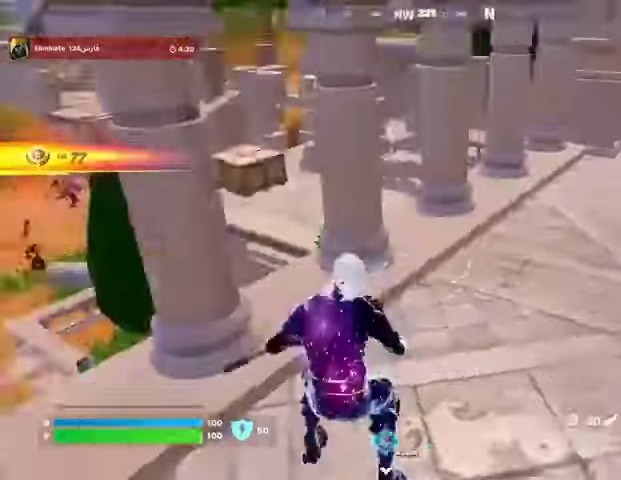
{"buttons": ["L2"], "left_stick": "down-right", "right_stick": "center", "events": [[67, "left_stick", "up-left"], [200, "L3", "down"], [200, "right_stick", "center"], [333, "L3", "up"], [400, "L2", "down"], [400, "left_stick", "down-left"], [500, "left_stick", "down-right"]]}
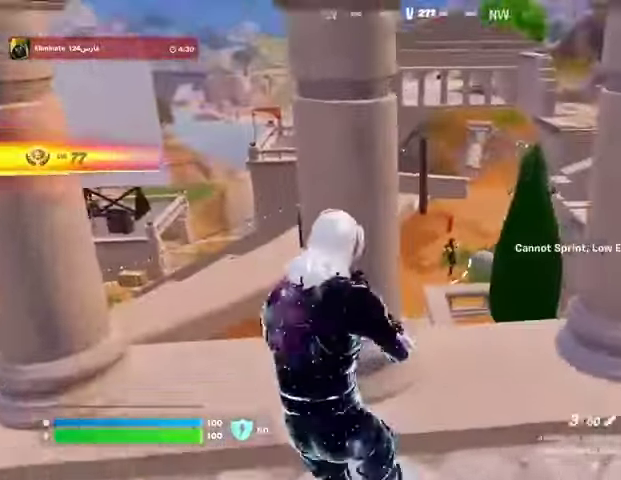
{"buttons": [], "left_stick": "left", "right_stick": "center", "events": [[33, "right_stick", "right"], [67, "left_stick", "down-left"], [133, "L2", "up"], [133, "right_stick", "up"], [267, "left_stick", "left"], [267, "right_stick", "right"], [367, "right_stick", "center"]]}
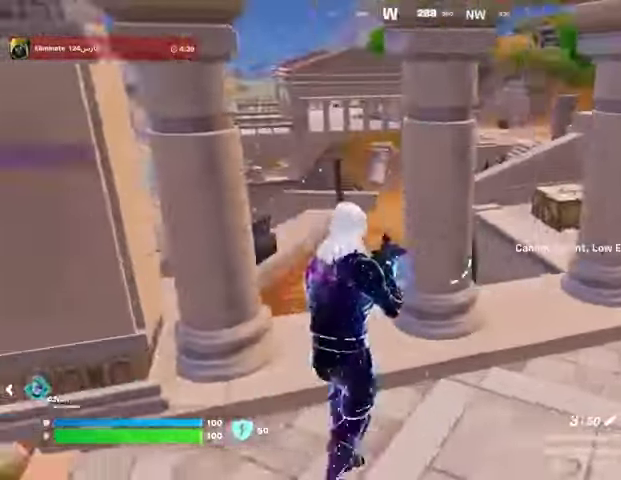
{"buttons": ["L2"], "left_stick": "down", "right_stick": "right", "events": [[133, "L2", "down"], [233, "right_stick", "up-right"], [267, "left_stick", "down"], [367, "right_stick", "center"], [500, "right_stick", "right"]]}
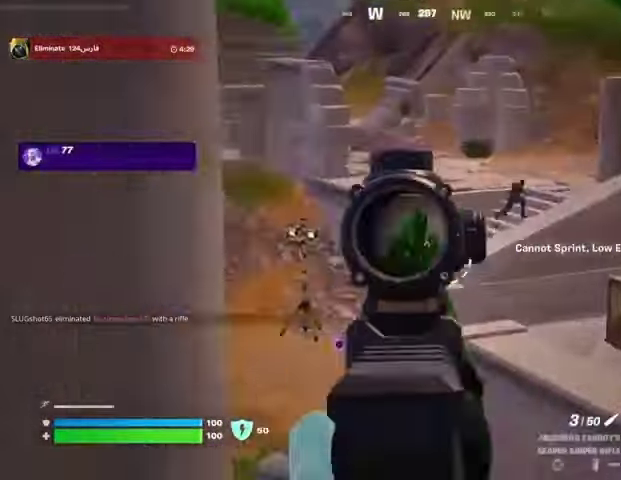
{"buttons": [], "left_stick": "up-right", "right_stick": "up-right", "events": [[33, "left_stick", "right"], [67, "right_stick", "up-right"], [133, "left_stick", "left"], [300, "left_stick", "up-right"], [400, "left_stick", "up"], [500, "L2", "up"], [500, "left_stick", "up-right"]]}
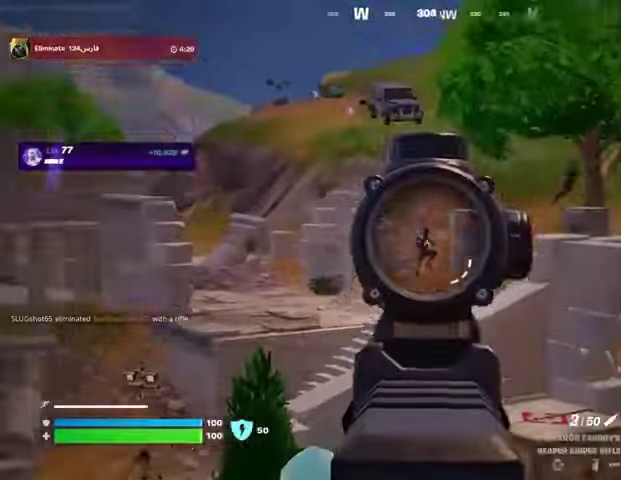
{"buttons": [], "left_stick": "up-right", "right_stick": "right", "events": [[67, "L3", "down"], [67, "R2", "down"], [133, "L3", "up"], [133, "R2", "up"], [133, "right_stick", "down-right"], [200, "left_stick", "right"], [367, "right_stick", "right"], [400, "left_stick", "up-right"]]}
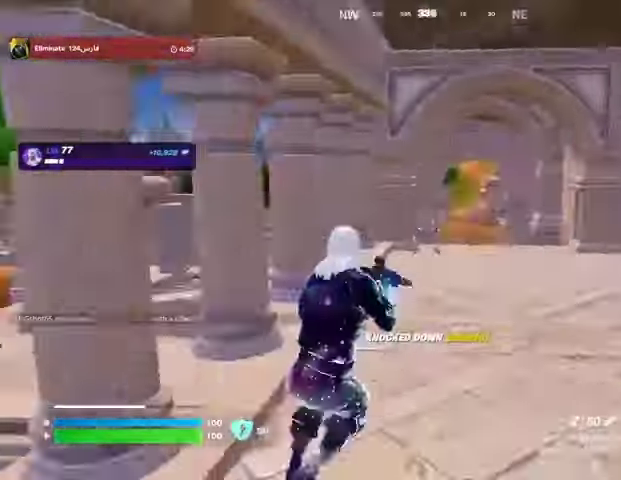
{"buttons": [], "left_stick": "up", "right_stick": "center", "events": [[100, "right_stick", "center"], [133, "left_stick", "up"]]}
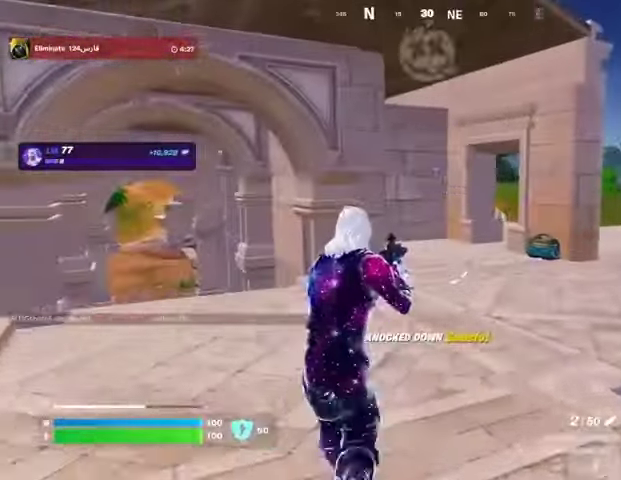
{"buttons": [], "left_stick": "up-right", "right_stick": "center", "events": [[200, "L3", "down"], [267, "L3", "up"], [267, "left_stick", "up-right"], [333, "right_stick", "right"], [467, "right_stick", "center"]]}
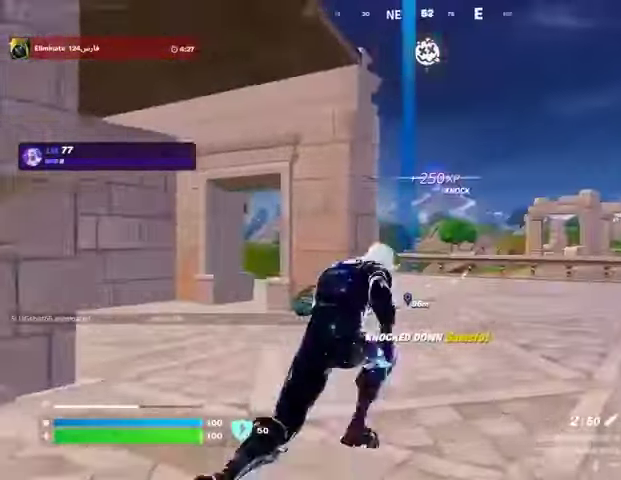
{"buttons": [], "left_stick": "up-right", "right_stick": "center", "events": []}
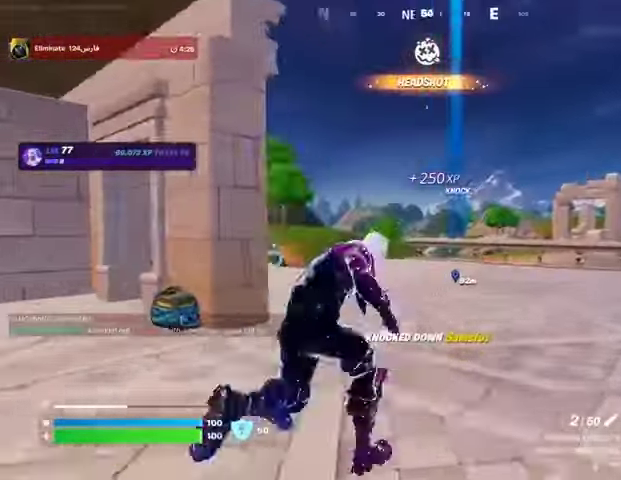
{"buttons": [], "left_stick": "up-right", "right_stick": "center", "events": [[100, "right_stick", "left"], [400, "right_stick", "center"]]}
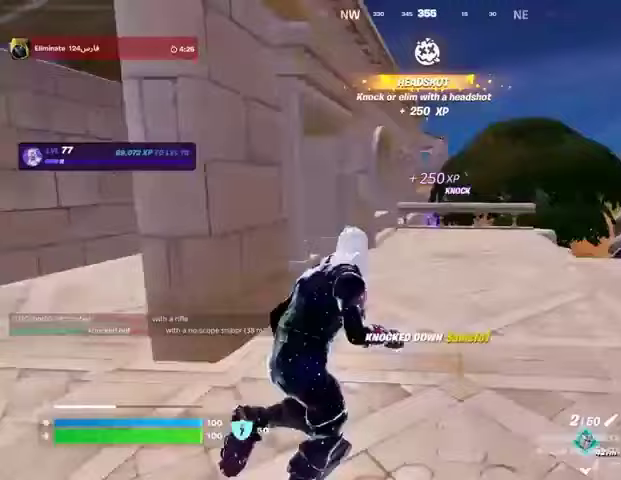
{"buttons": [], "left_stick": "up", "right_stick": "center", "events": [[400, "left_stick", "up"], [433, "right_stick", "left"], [500, "right_stick", "center"]]}
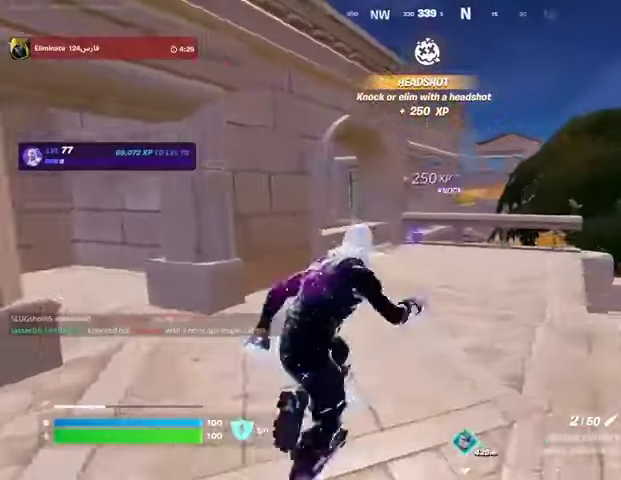
{"buttons": [], "left_stick": "up", "right_stick": "center", "events": []}
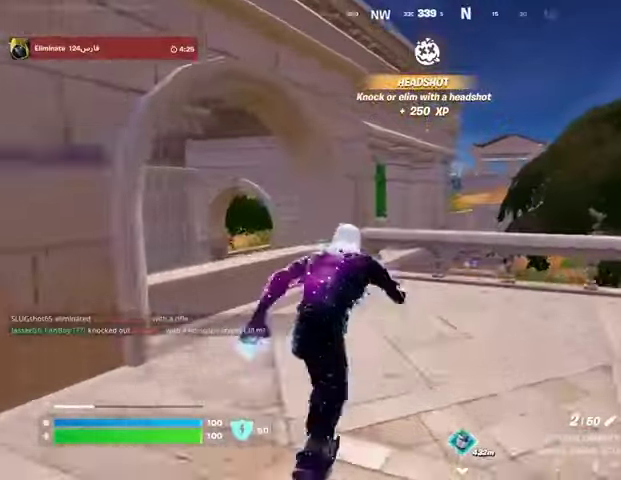
{"buttons": [], "left_stick": "up-right", "right_stick": "center", "events": [[167, "right_stick", "up"], [200, "CROSS", "down"], [300, "CROSS", "up"], [333, "right_stick", "down-left"], [400, "left_stick", "up-right"], [400, "right_stick", "center"]]}
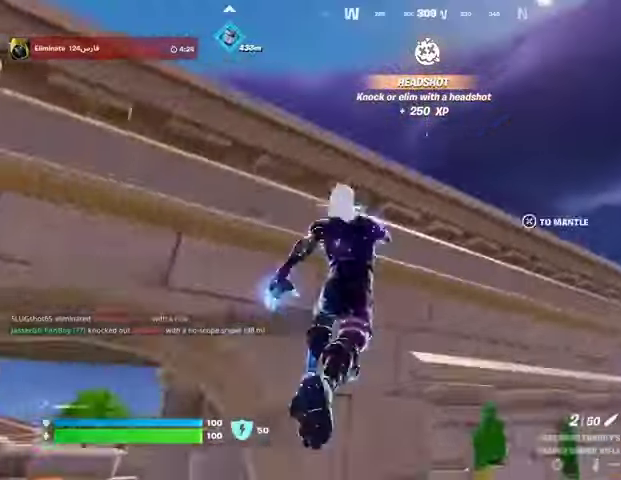
{"buttons": [], "left_stick": "up", "right_stick": "down-right", "events": [[67, "CROSS", "down"], [167, "CROSS", "up"], [233, "CROSS", "down"], [300, "CROSS", "up"], [367, "right_stick", "down-right"], [433, "left_stick", "up"]]}
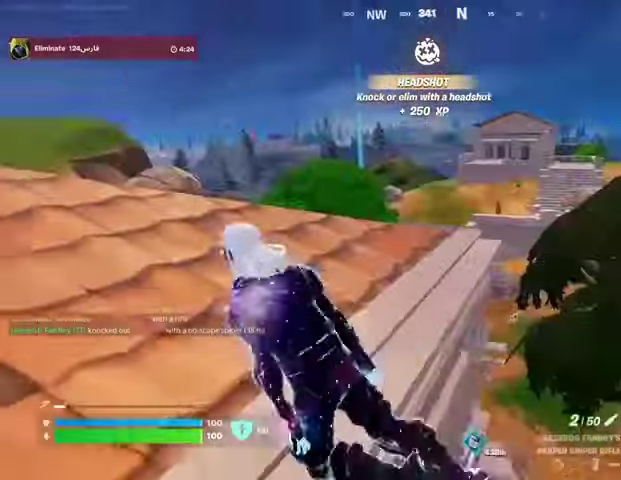
{"buttons": ["L2"], "left_stick": "up", "right_stick": "center", "events": [[33, "right_stick", "center"], [400, "right_stick", "up-right"], [433, "L2", "down"], [500, "right_stick", "center"]]}
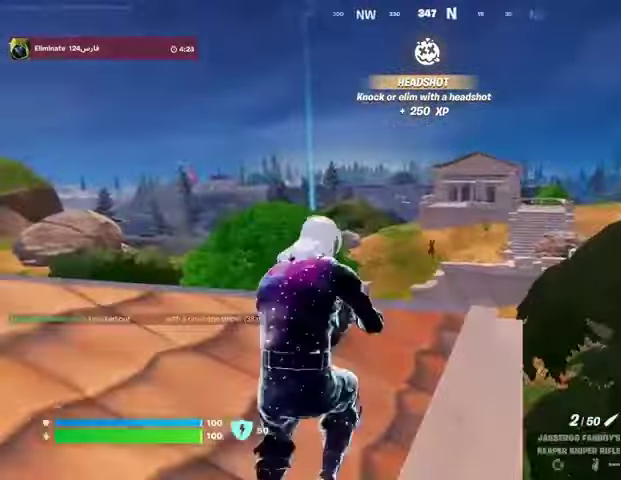
{"buttons": ["L2"], "left_stick": "left", "right_stick": "down-right", "events": [[67, "left_stick", "left"], [167, "right_stick", "down-right"], [233, "right_stick", "down"], [367, "right_stick", "down-right"]]}
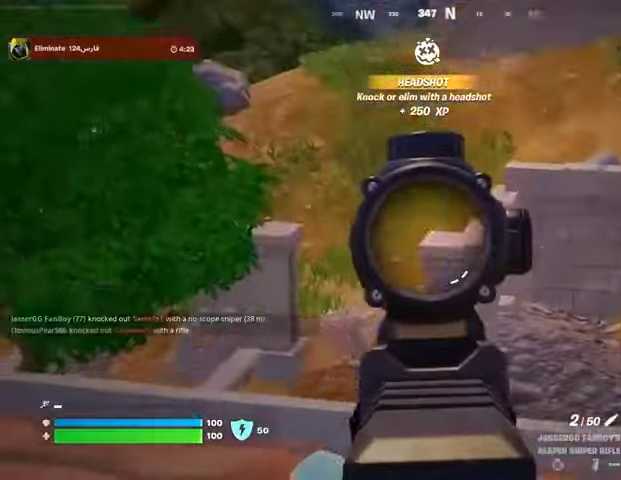
{"buttons": ["L2"], "left_stick": "left", "right_stick": "down-right", "events": [[100, "right_stick", "down"], [367, "right_stick", "down-right"]]}
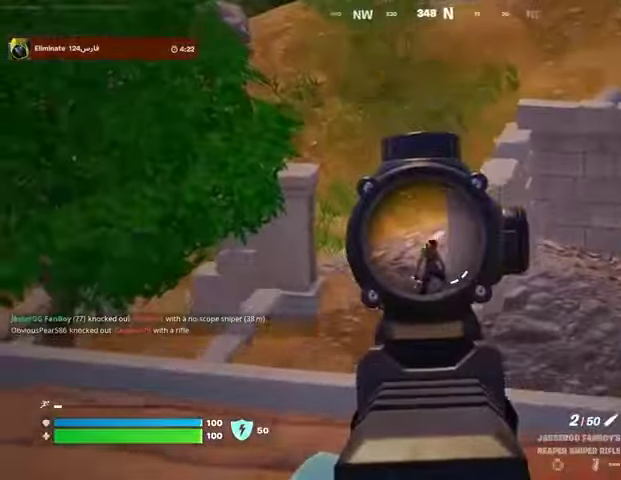
{"buttons": [], "left_stick": "up", "right_stick": "center", "events": [[67, "R2", "down"], [100, "L2", "up"], [133, "R2", "up"], [133, "left_stick", "up-left"], [133, "right_stick", "down-left"], [267, "R1", "down"], [267, "right_stick", "center"], [300, "left_stick", "up"], [333, "R1", "up"], [400, "R1", "down"], [467, "R1", "up"]]}
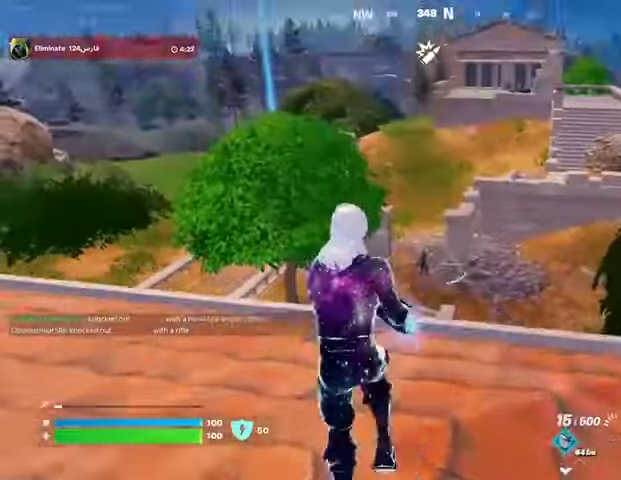
{"buttons": ["L2", "R2"], "left_stick": "right", "right_stick": "down", "events": [[33, "left_stick", "up-left"], [167, "left_stick", "up"], [233, "L2", "down"], [367, "right_stick", "down-right"], [467, "R2", "down"], [467, "left_stick", "right"], [500, "right_stick", "down"]]}